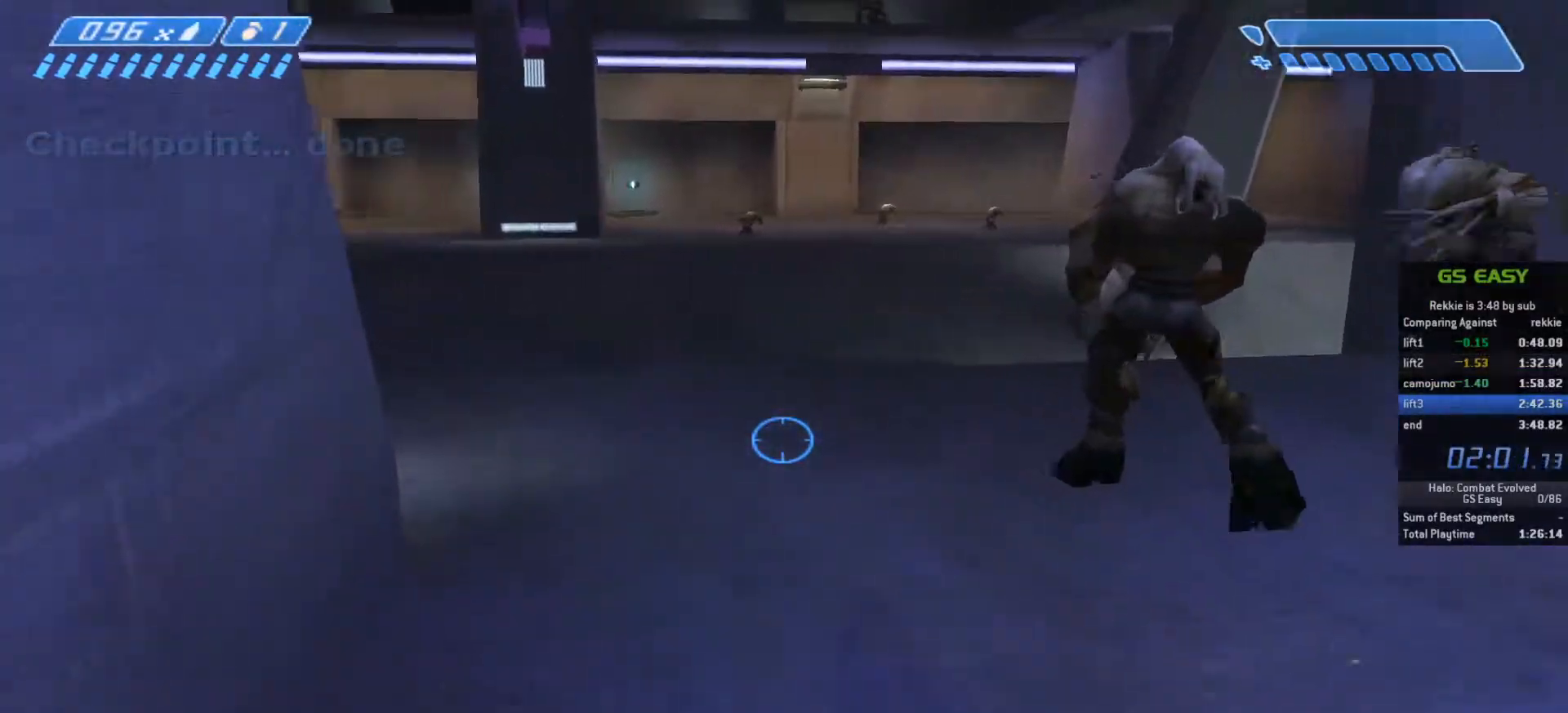
Gameplay with keyboard and mouse; each line is a JSON object with the keys and mouse buttons held at the frame after it. "events" lists presses ("down") and releases ("up") of "a", "c", "ctrl", "d", "e", "f", "q", "r", "s", "shift", "space", "tab", "v", "w", "x", "z", "mouse_left", "mouse_wheel", "mouse_right", "mouse_mb4" and "mouse_mb5" between this image and that frame as [ms after this image, input, new state], when the widget could be followed in between. "mouse_left", "mouse_wheel", "mouse_right", "mouse_mb4", "mouse_mb5" = the "left", "wheel", "right", "mb4", "mb5" buttons of the "mouse" list. No other keys are recorded. "wheel" means that the mouse wheel is clicked or scrolled. Not read: mouse_move.
{"keys": ["w"], "mouse": [], "events": []}
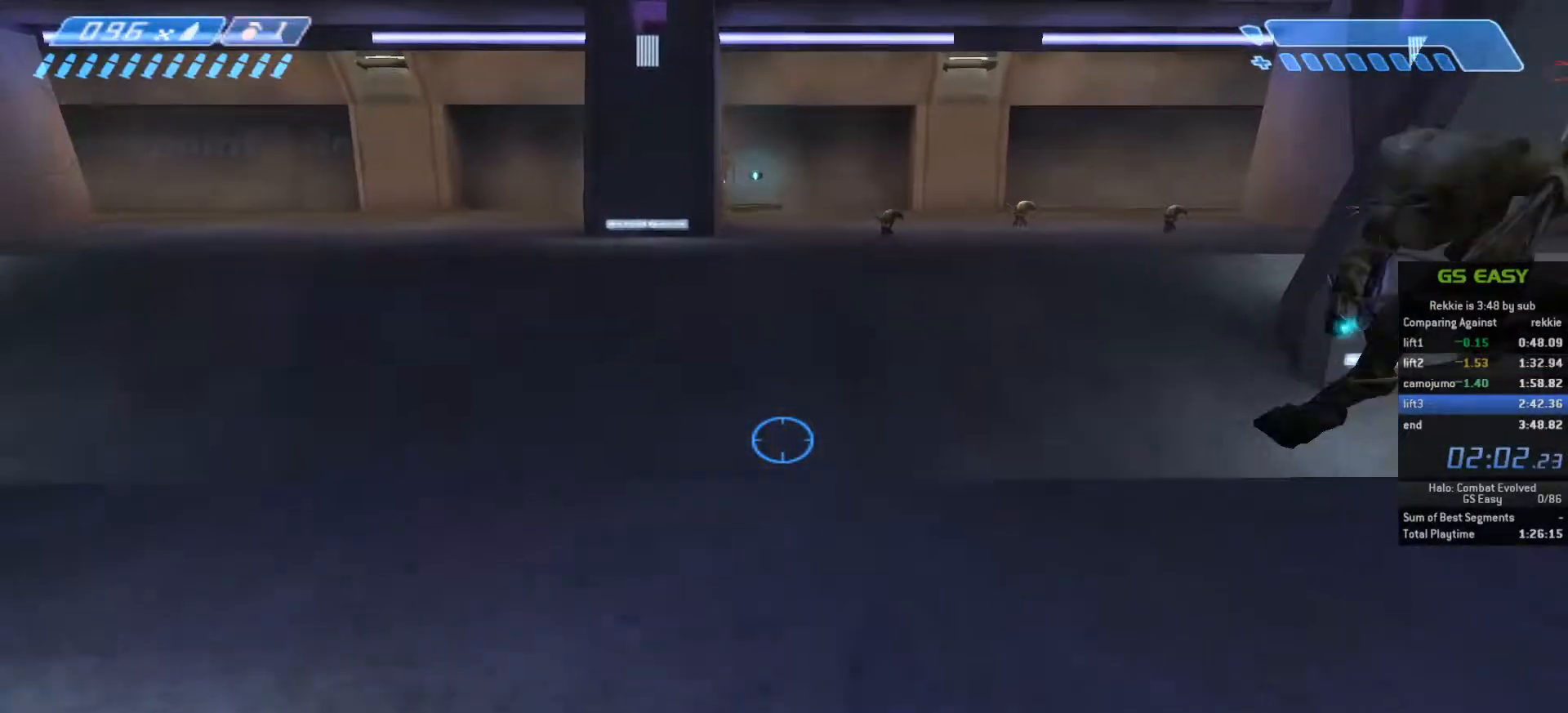
{"keys": ["w"], "mouse": [], "events": []}
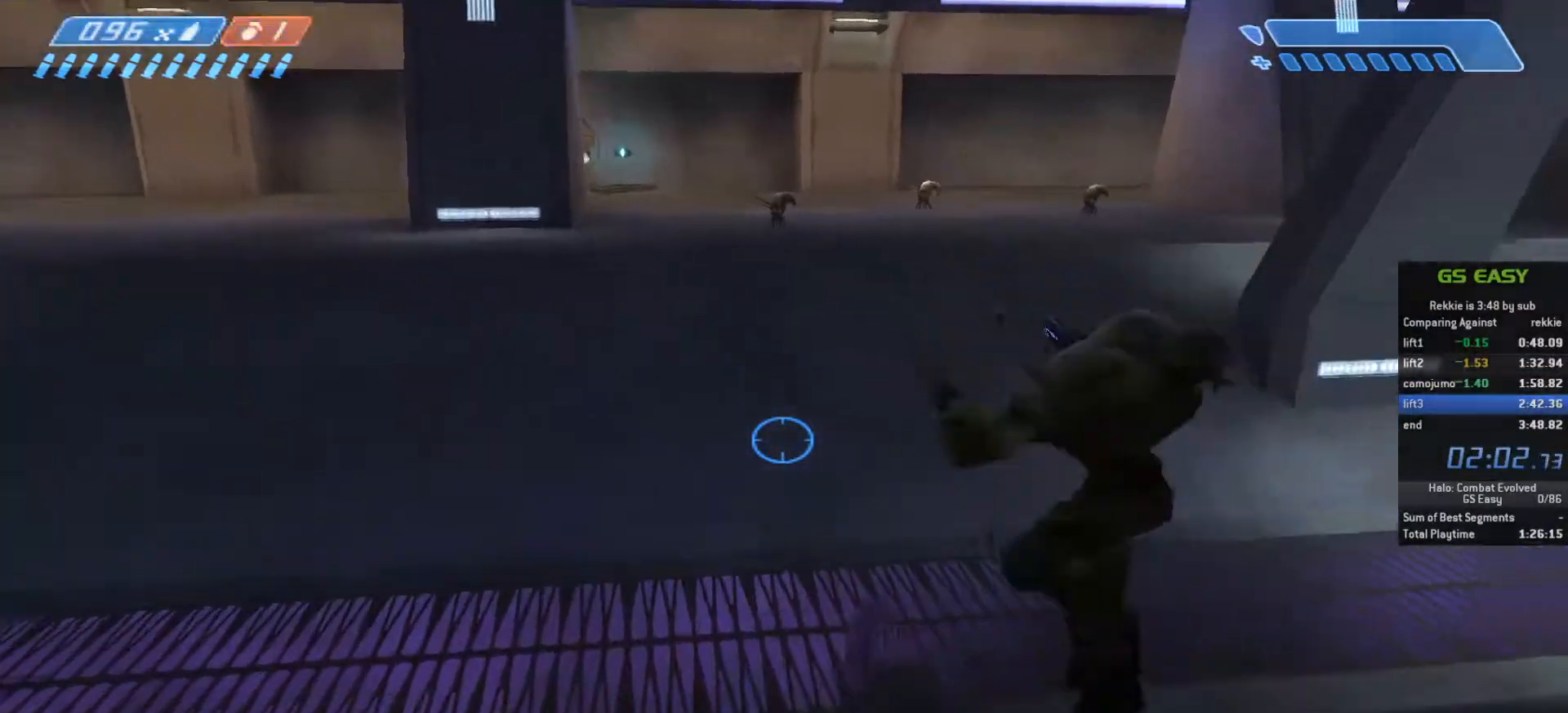
{"keys": ["w"], "mouse": [], "events": []}
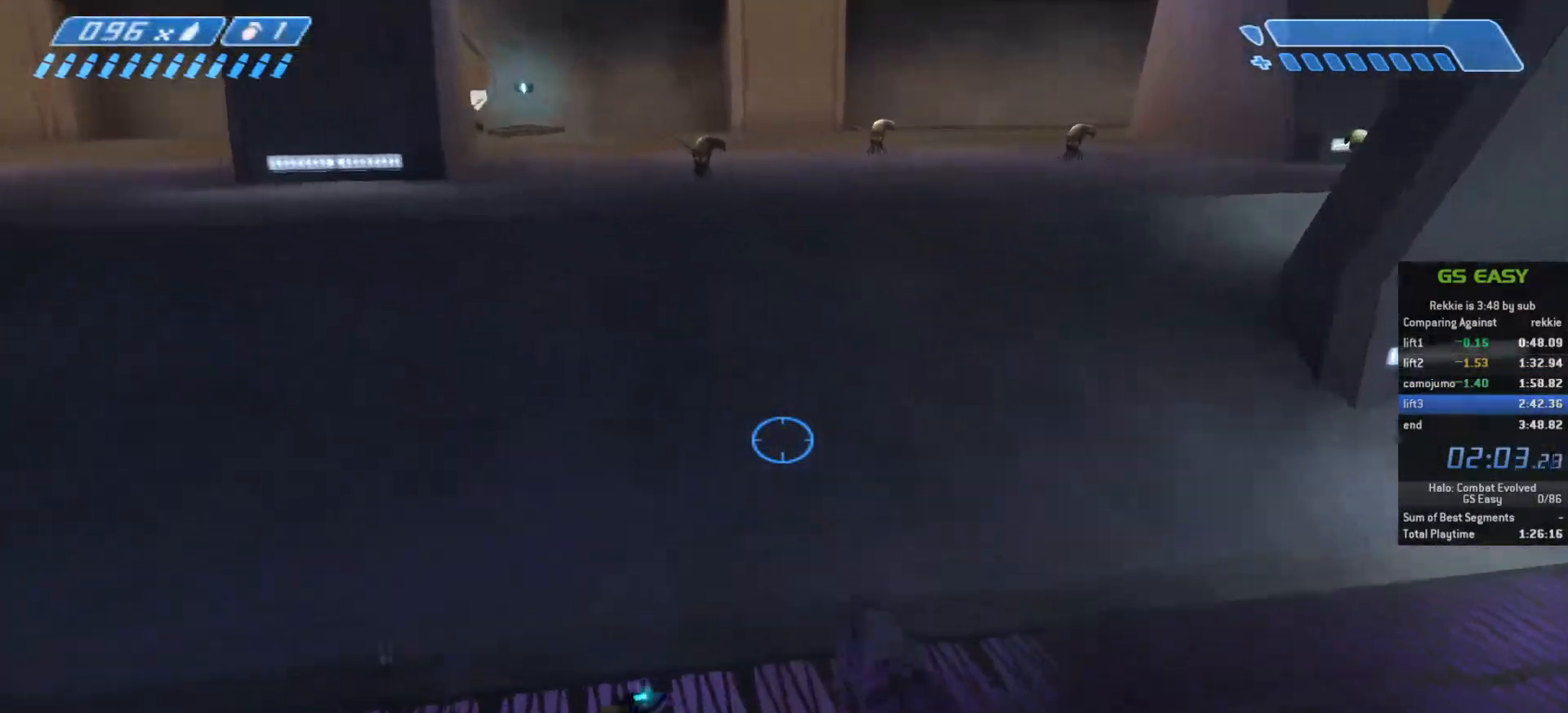
{"keys": ["w"], "mouse": [], "events": []}
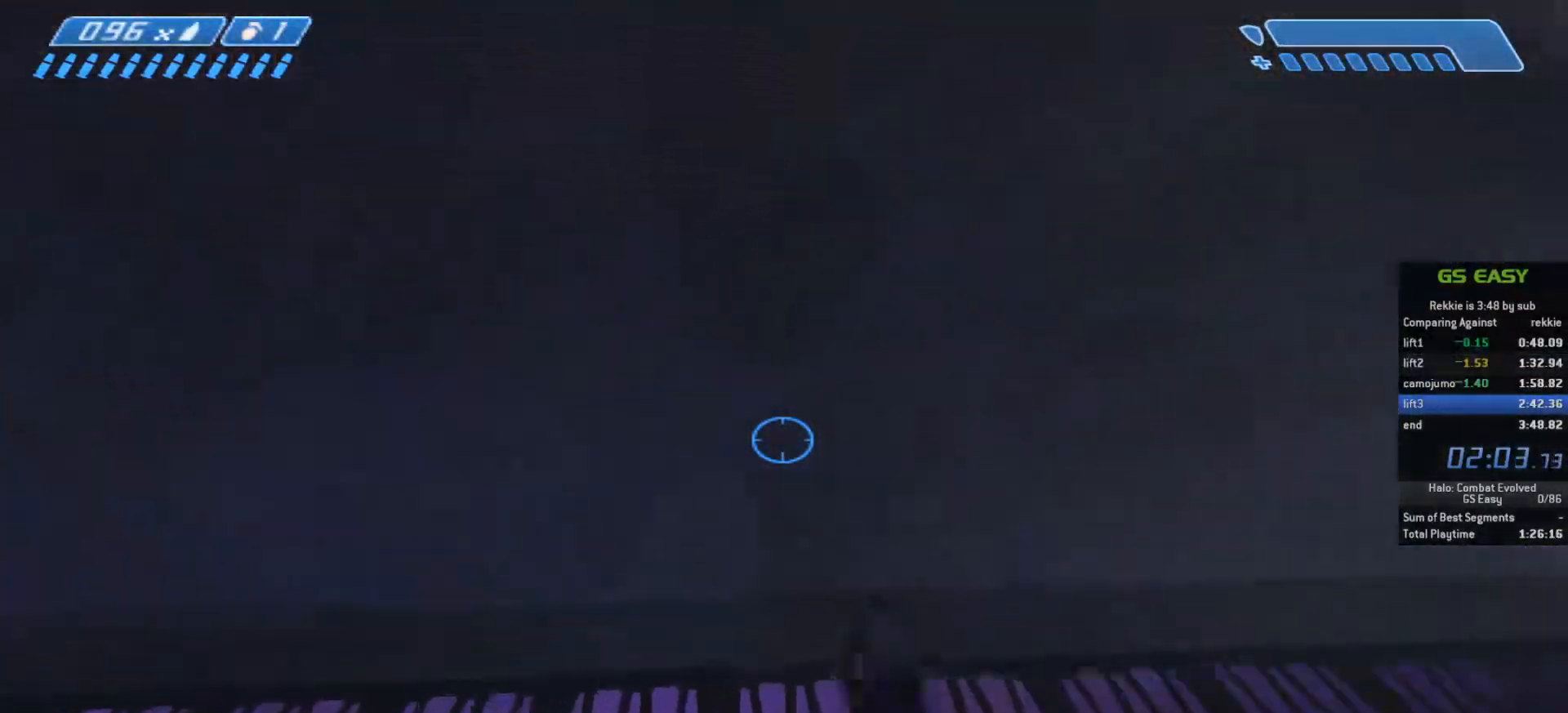
{"keys": ["w"], "mouse": [], "events": []}
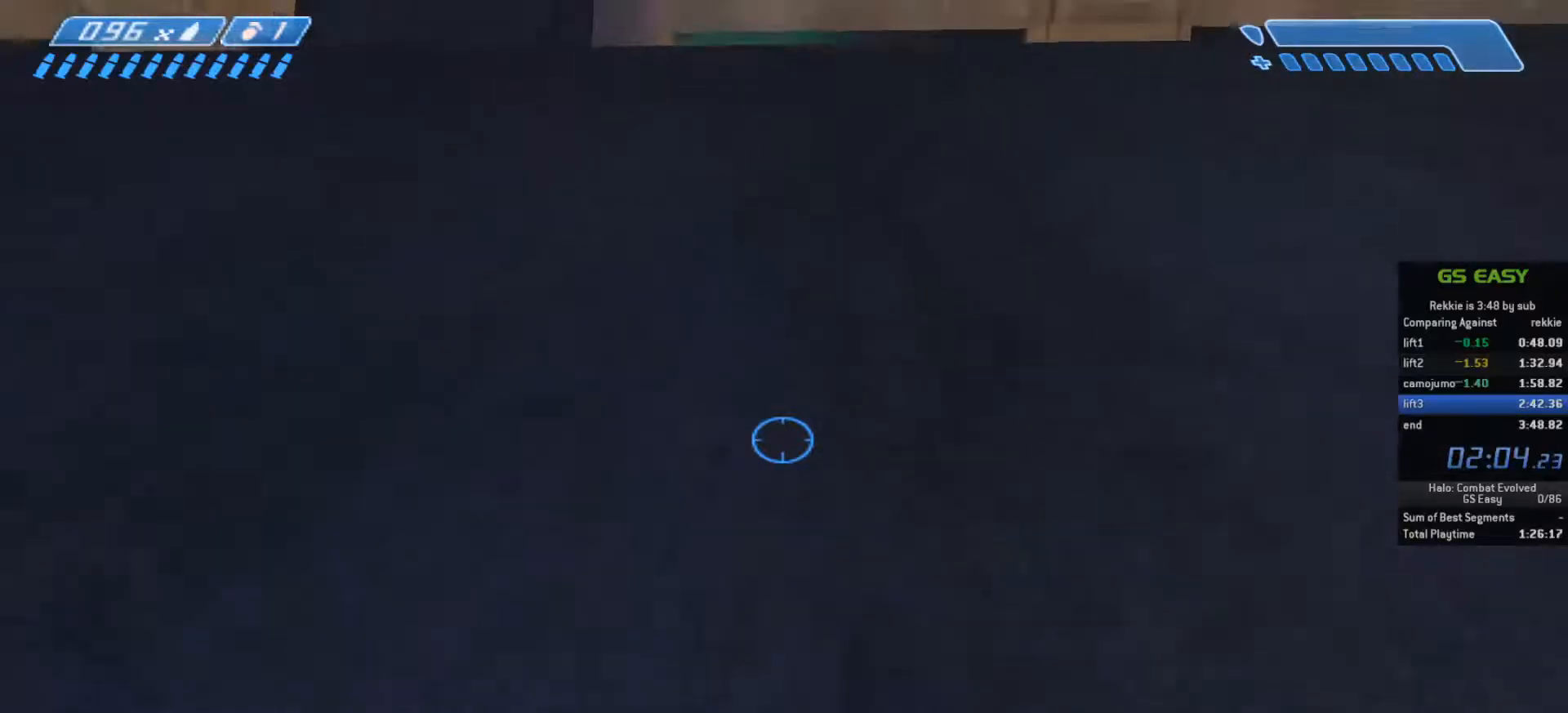
{"keys": ["space", "w"], "mouse": [], "events": [[50, "space", "down"], [100, "mouse_left", "down"], [167, "mouse_left", "up"]]}
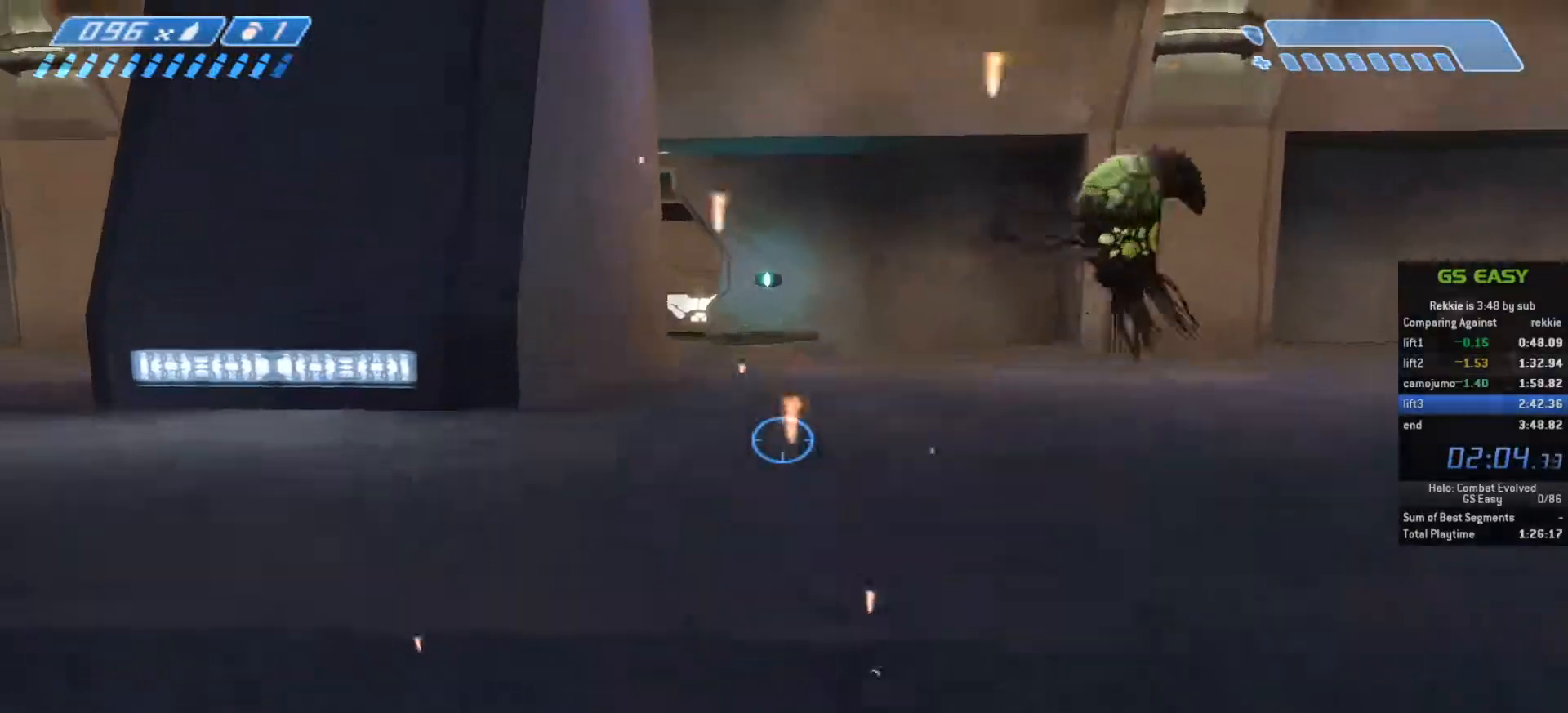
{"keys": ["space", "w"], "mouse": [], "events": []}
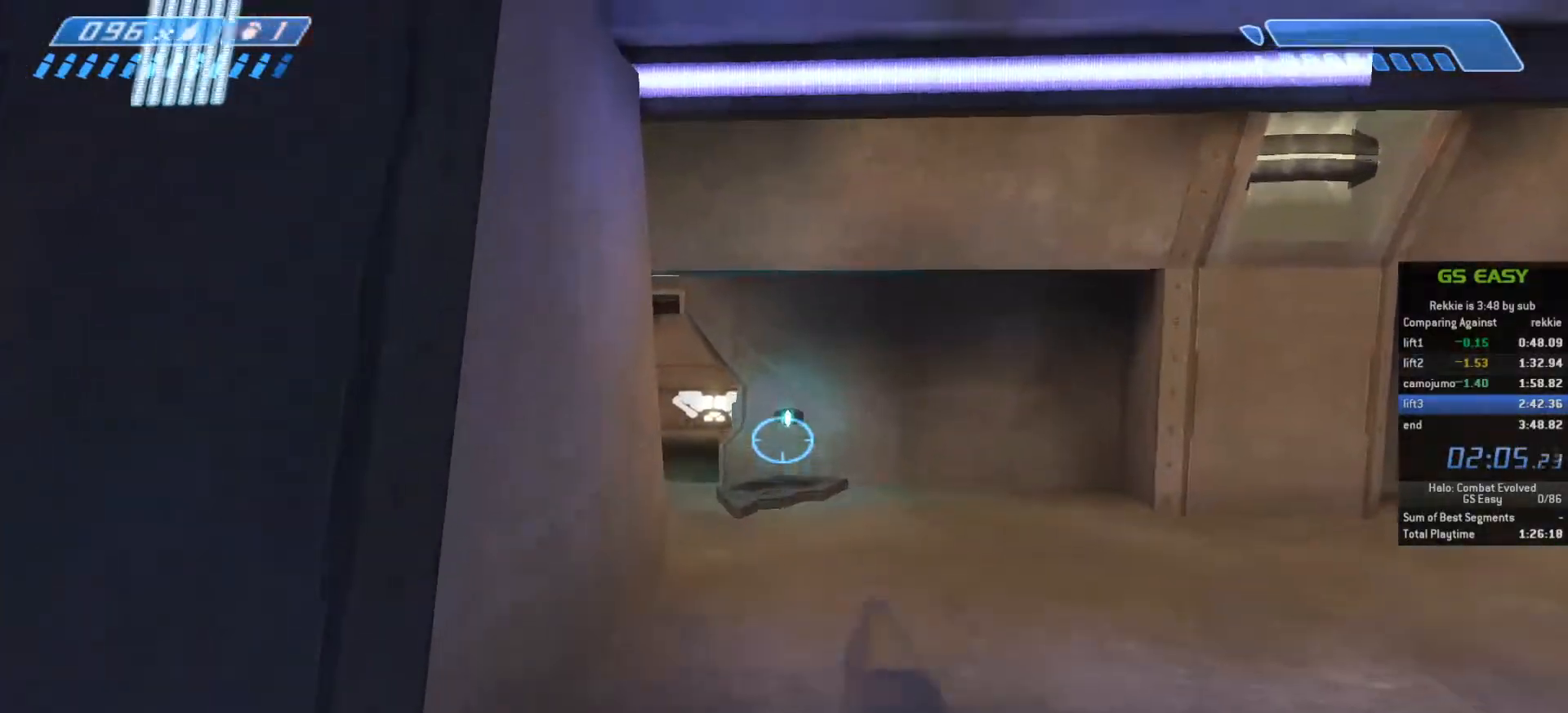
{"keys": ["w"], "mouse": [], "events": [[50, "space", "up"]]}
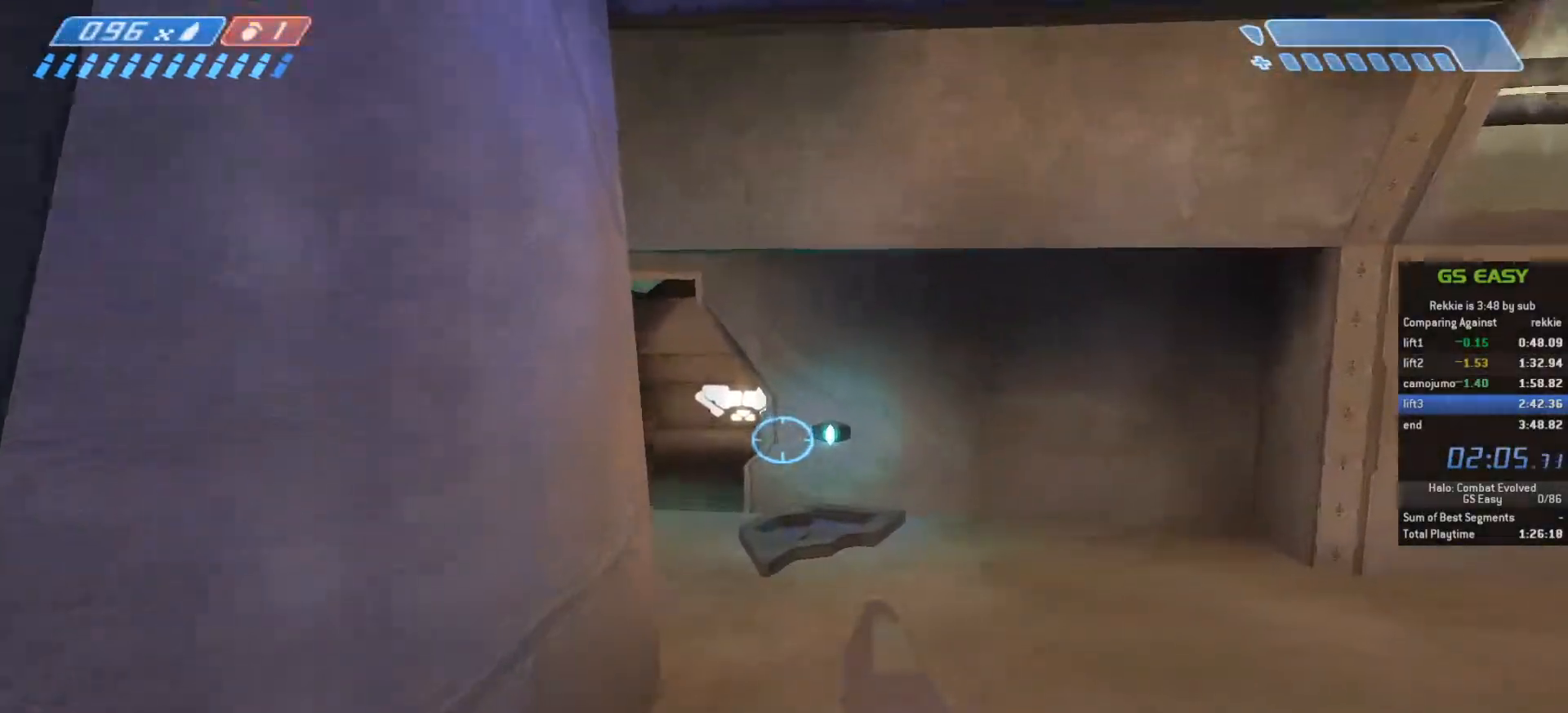
{"keys": ["w"], "mouse": [], "events": [[300, "tab", "down"], [483, "tab", "up"]]}
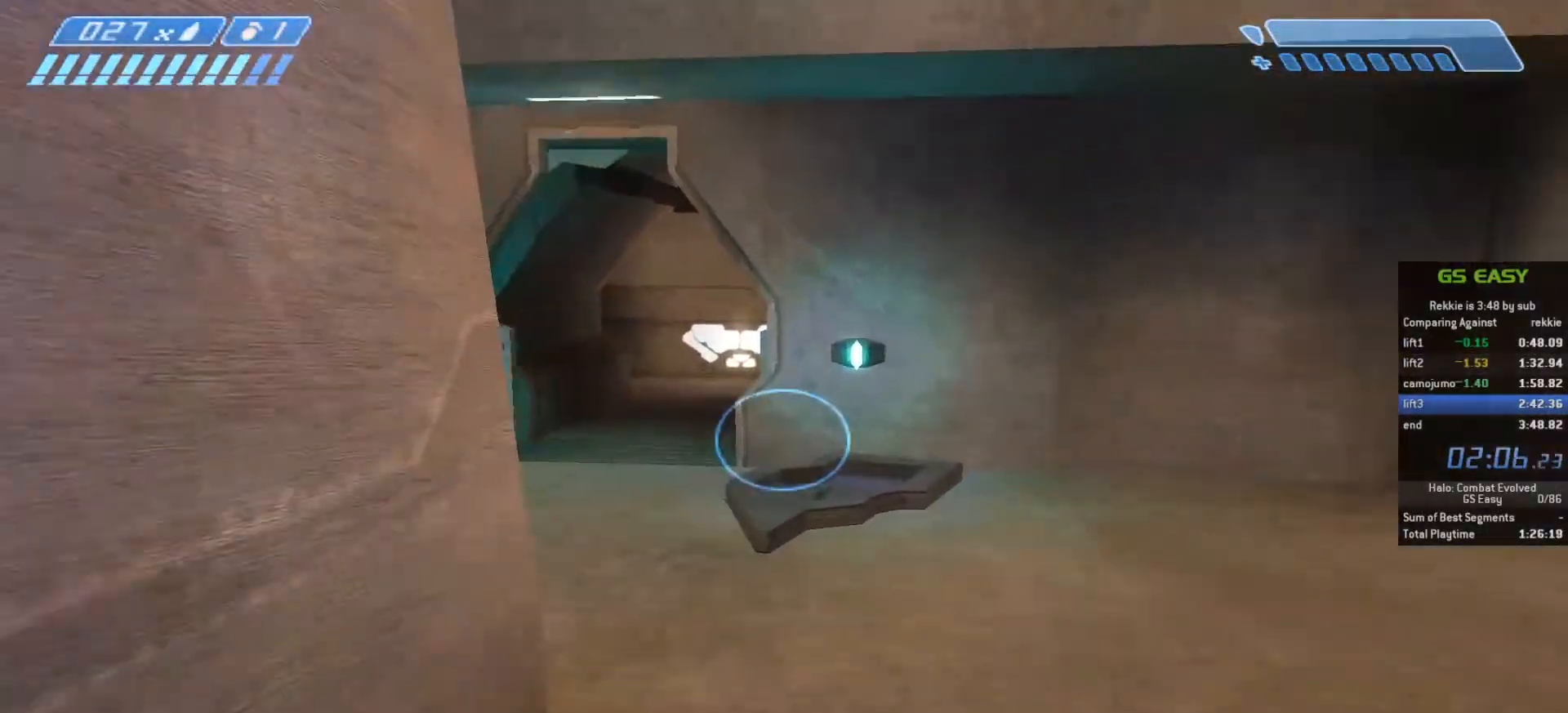
{"keys": ["w"], "mouse": [], "events": []}
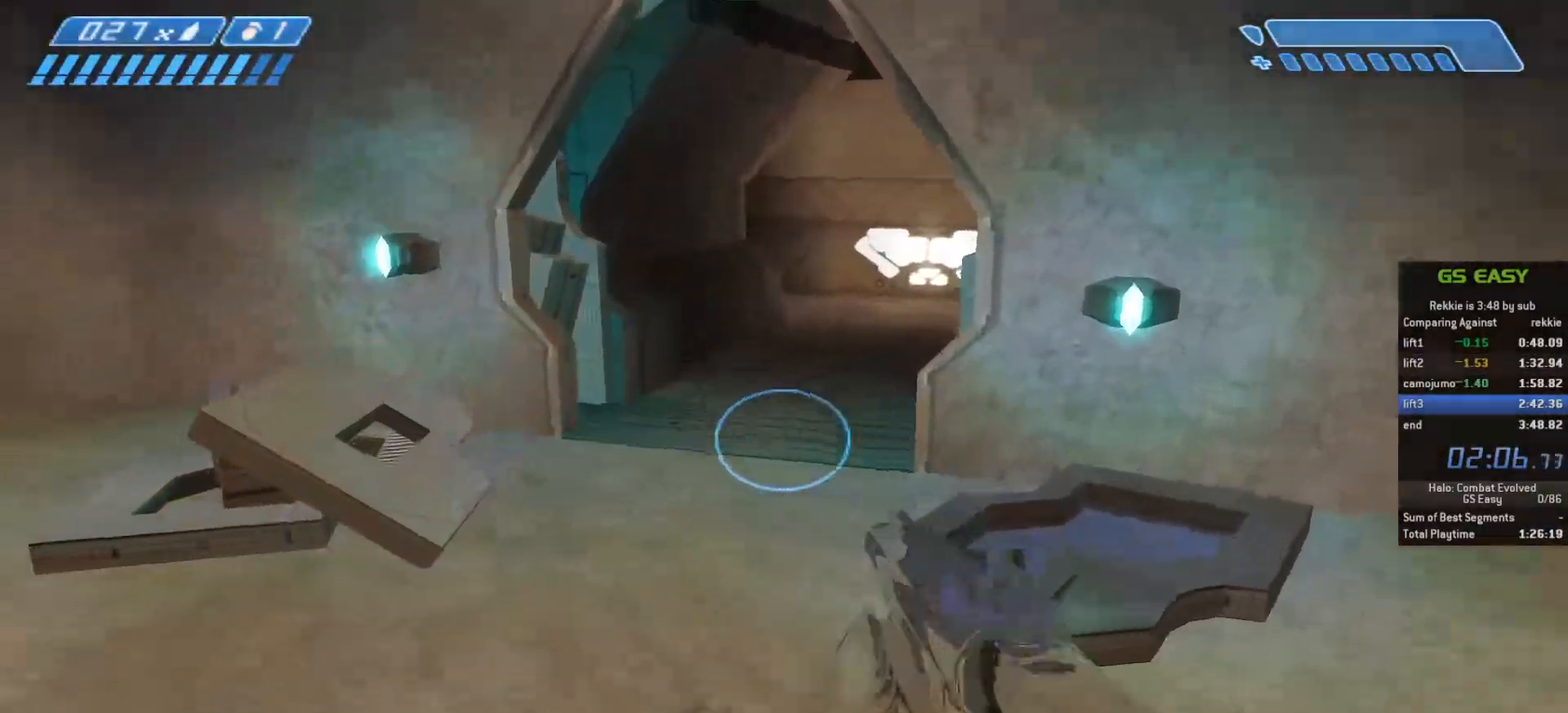
{"keys": ["w"], "mouse": [], "events": []}
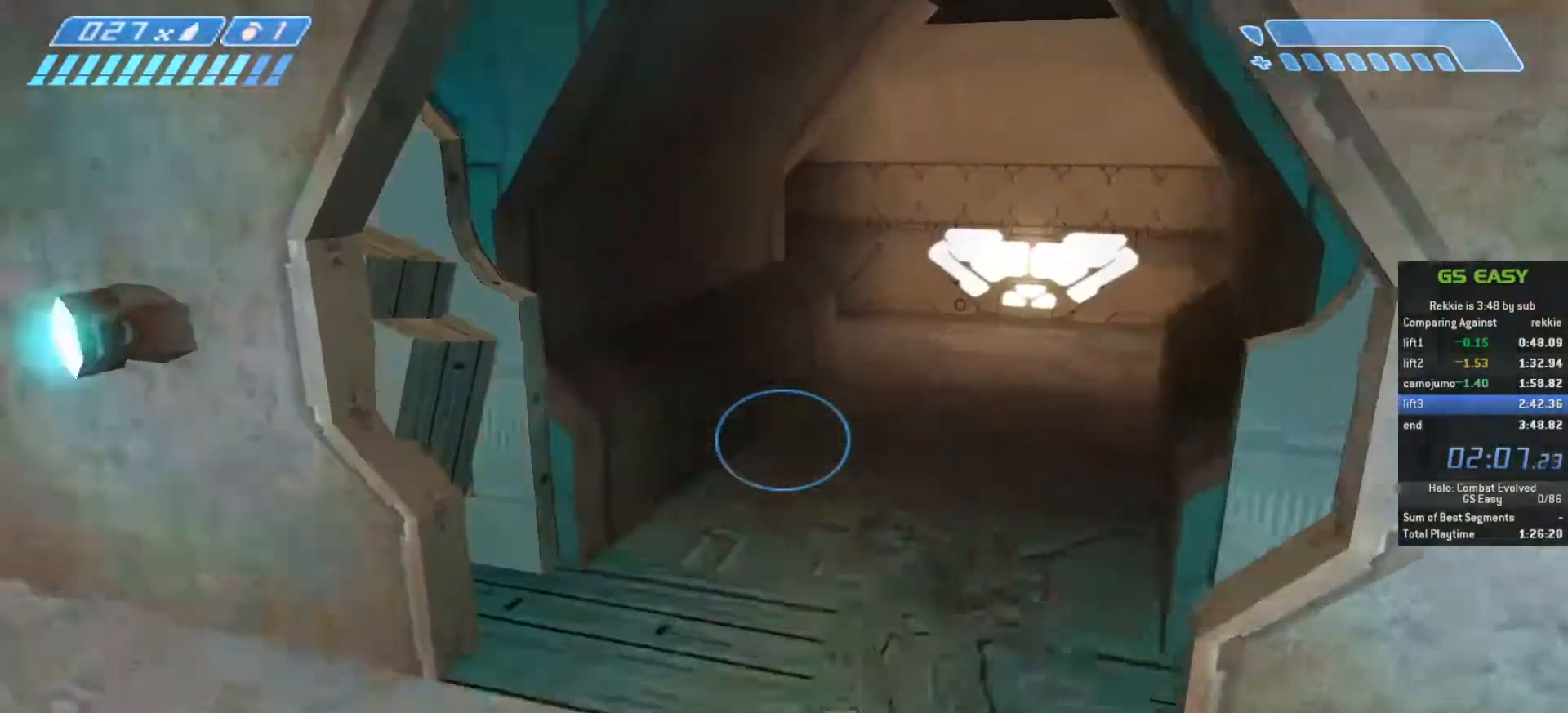
{"keys": ["w"], "mouse": [], "events": [[33, "tab", "down"], [167, "tab", "up"]]}
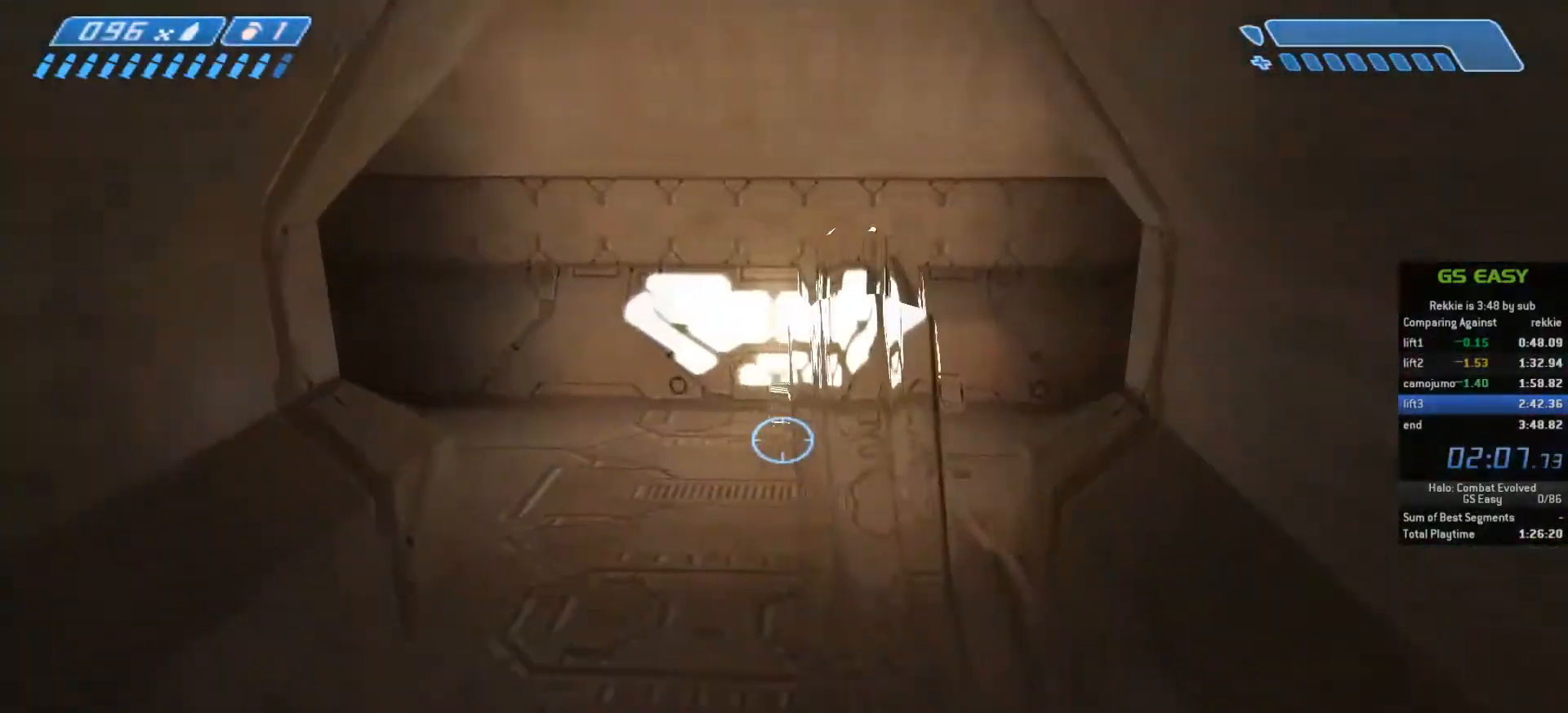
{"keys": ["w"], "mouse": [], "events": []}
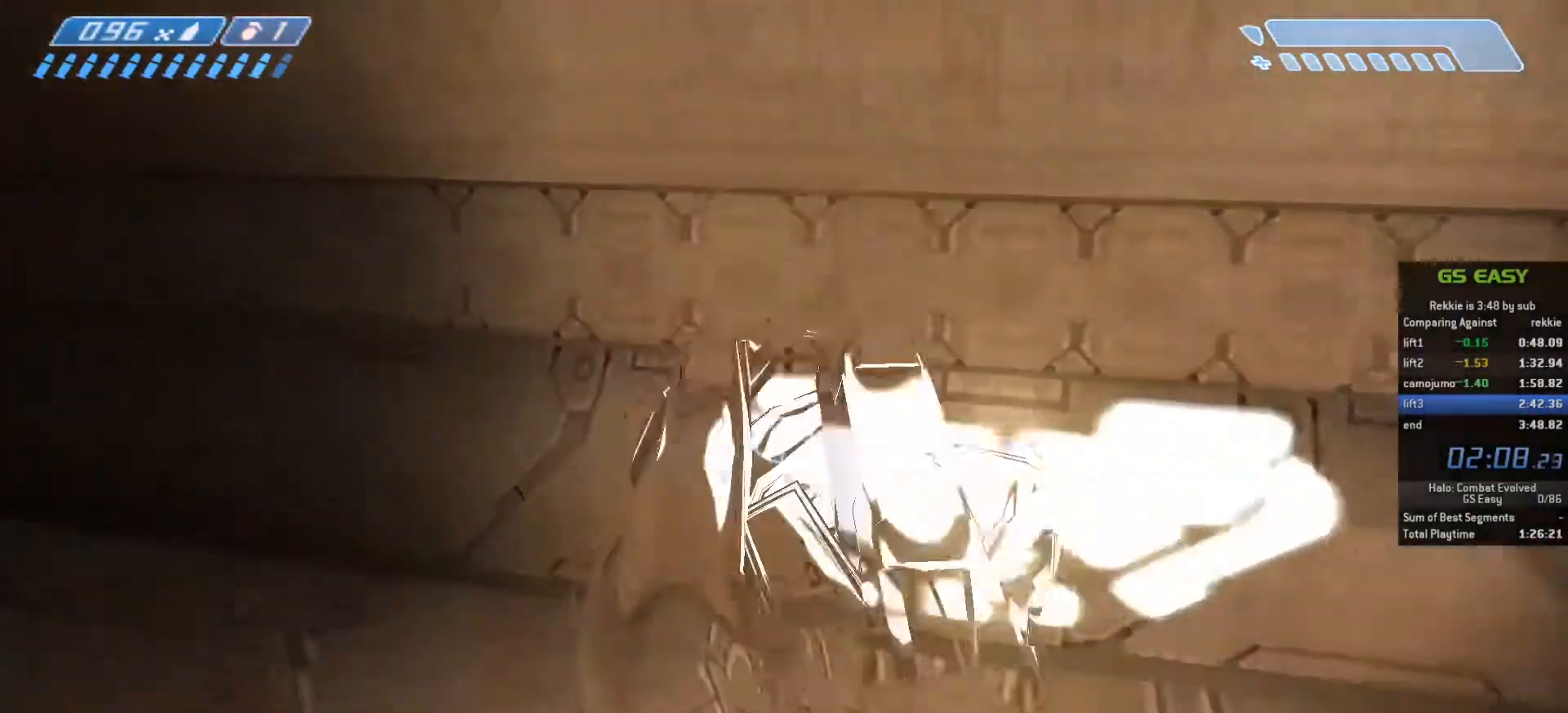
{"keys": ["w"], "mouse": [], "events": []}
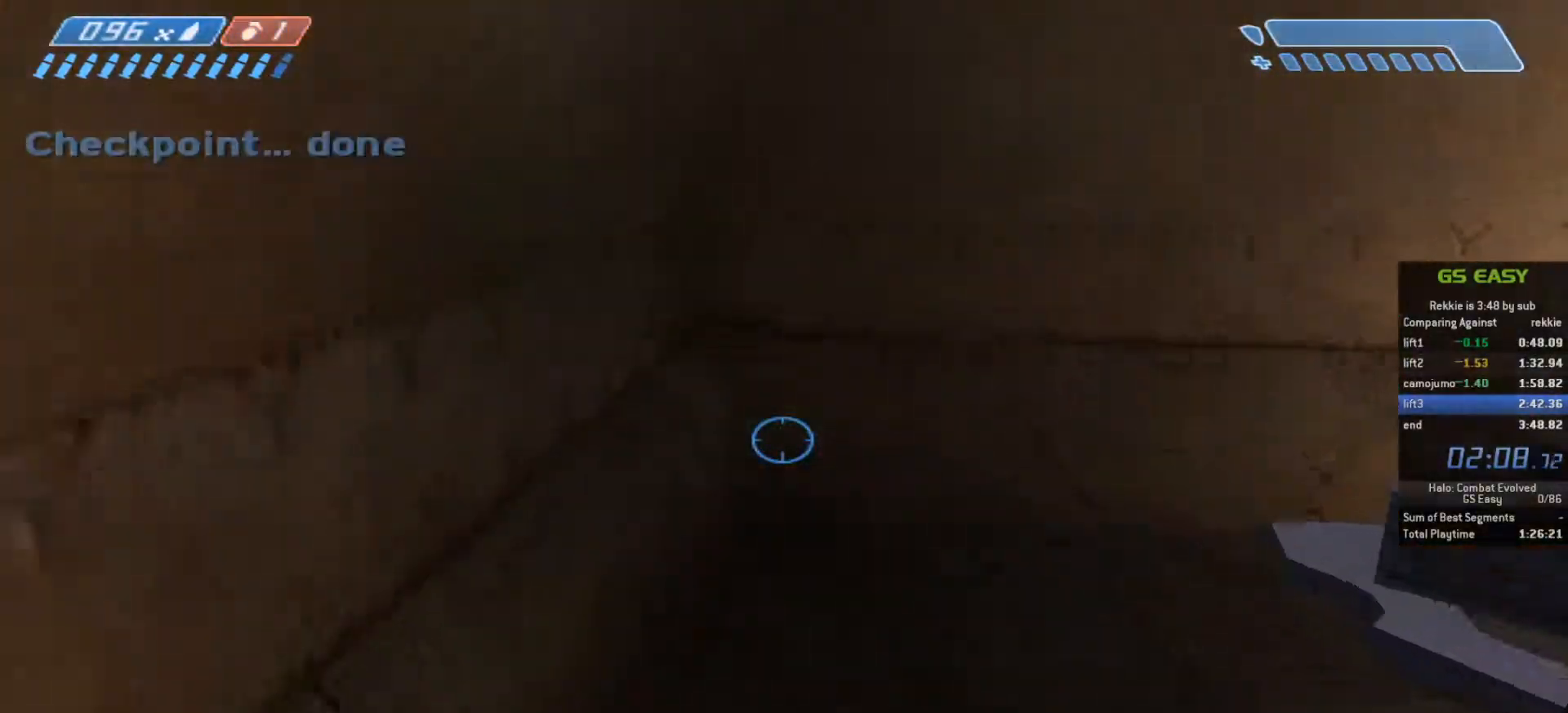
{"keys": ["w"], "mouse": [], "events": []}
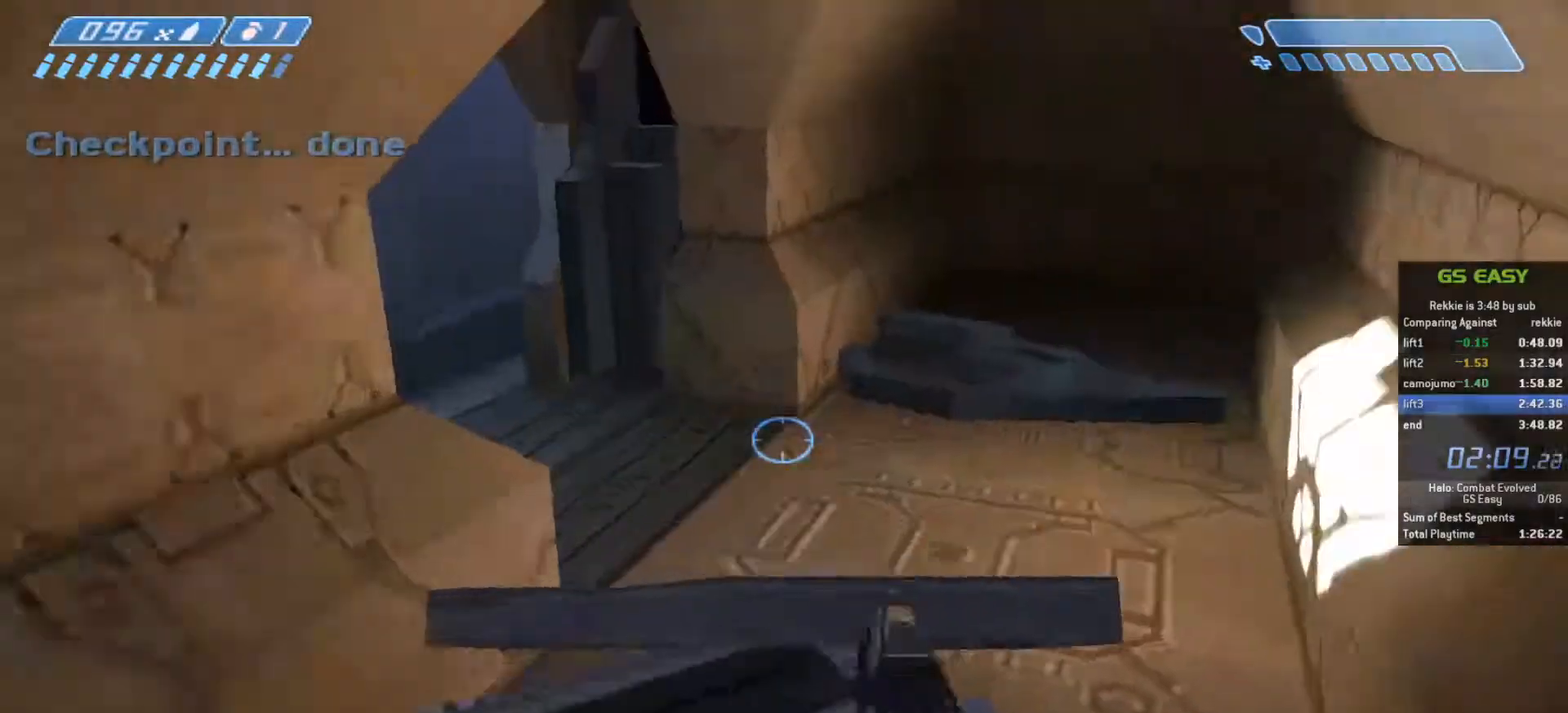
{"keys": ["space", "w"], "mouse": [], "events": [[50, "space", "down"]]}
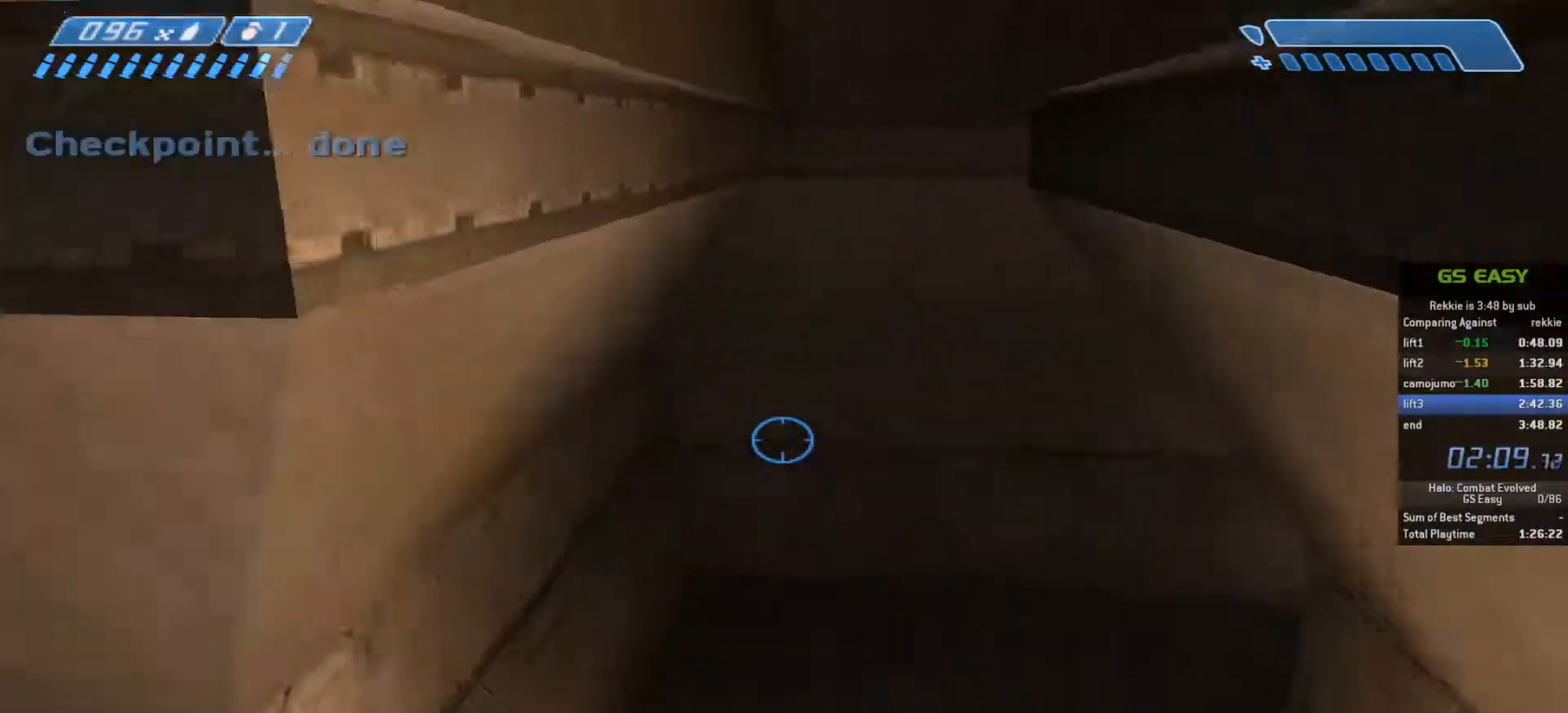
{"keys": ["w"], "mouse": [], "events": [[50, "space", "up"]]}
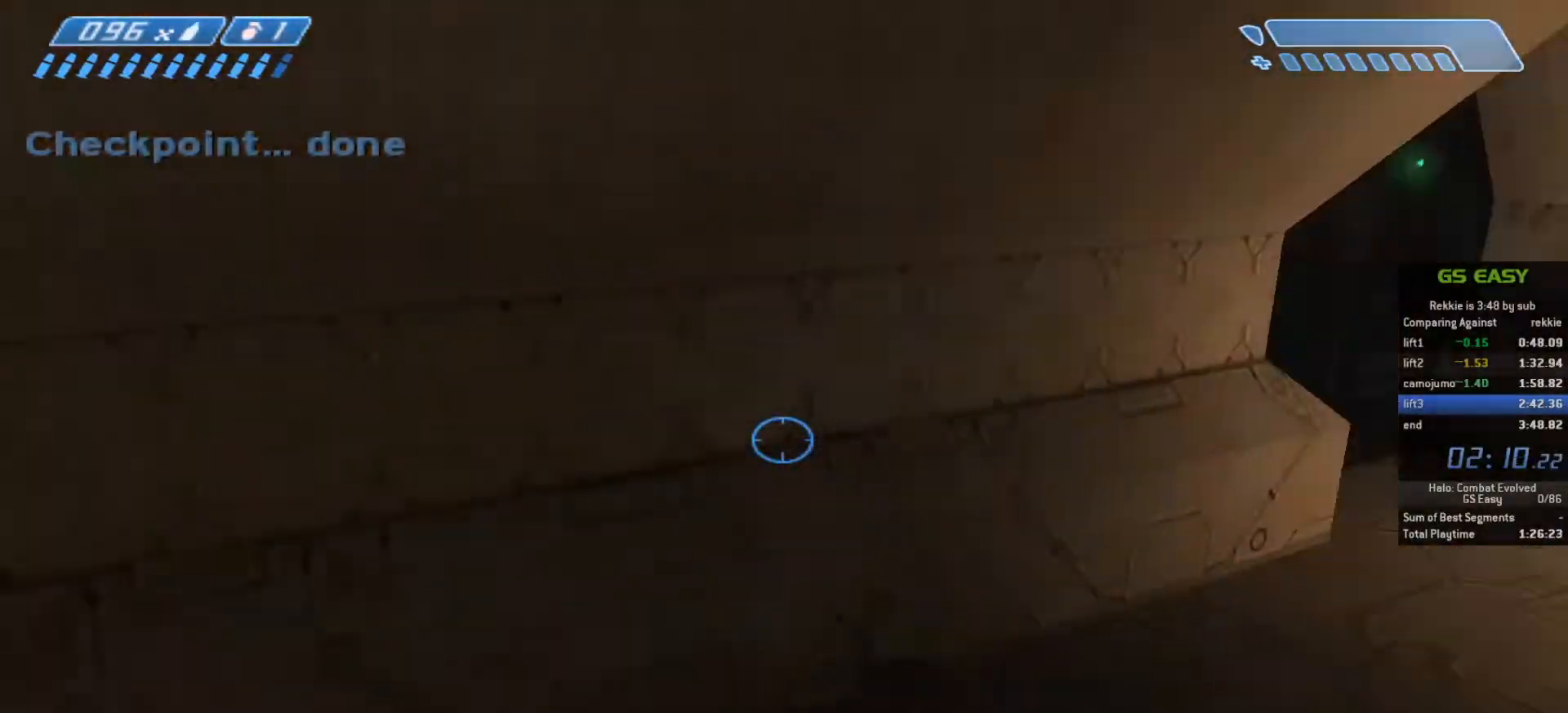
{"keys": ["w"], "mouse": [], "events": []}
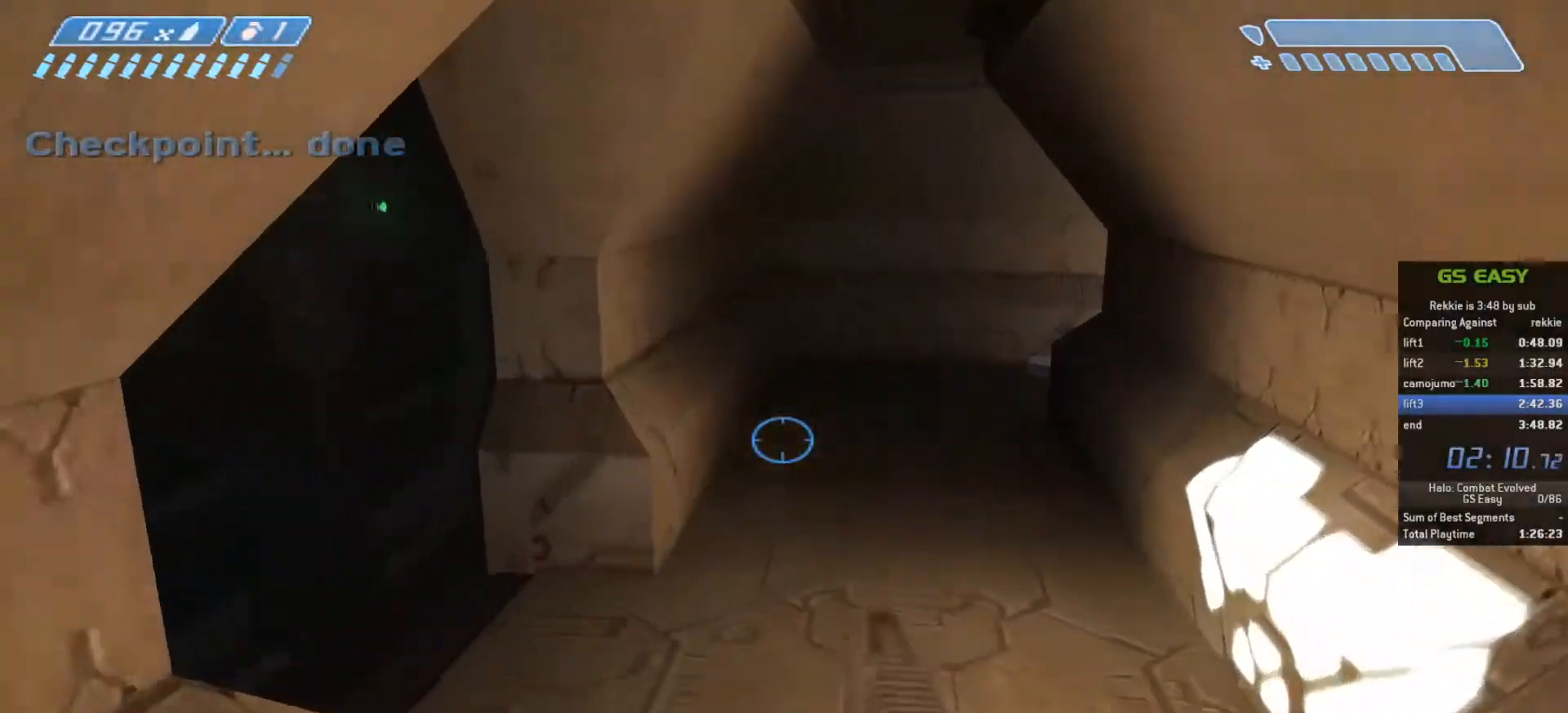
{"keys": ["w"], "mouse": [], "events": []}
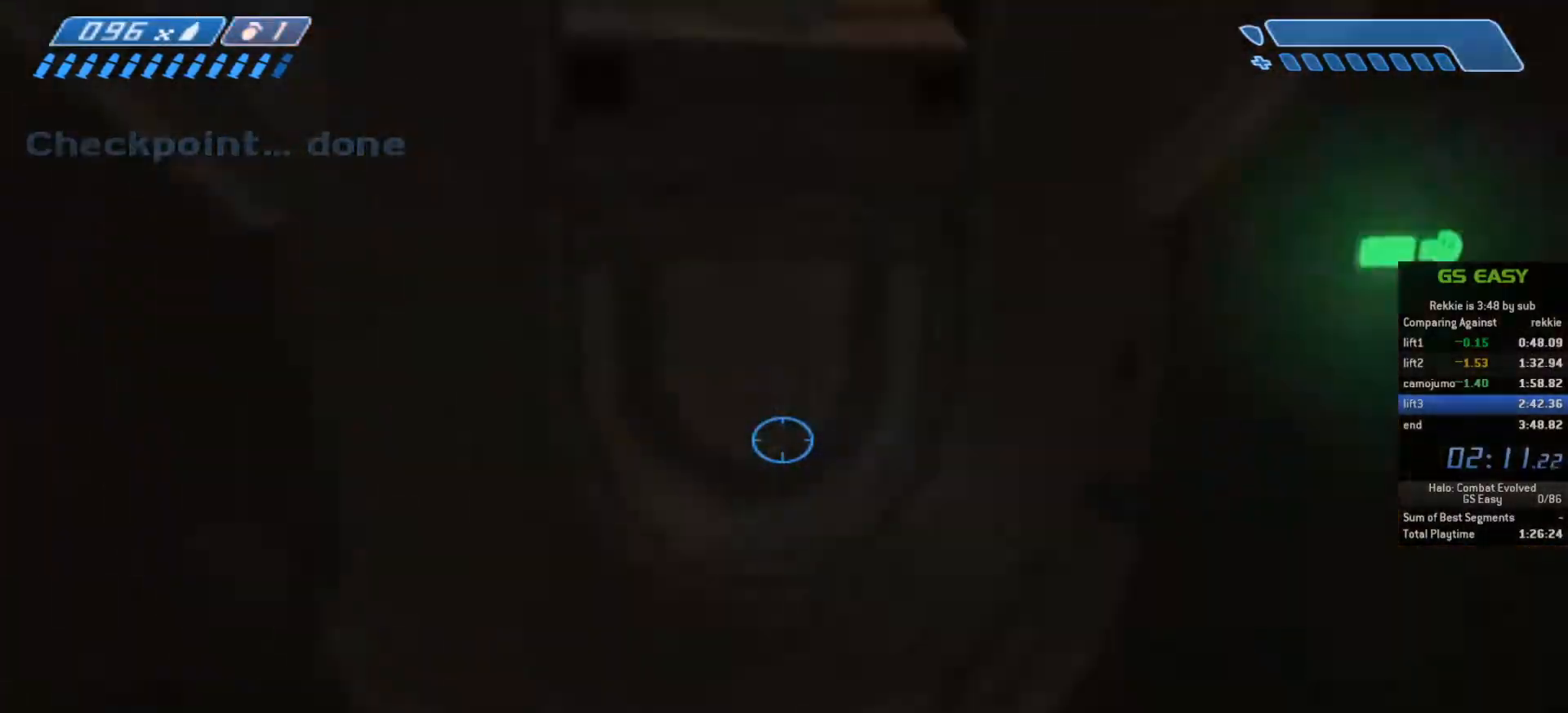
{"keys": ["w"], "mouse": [], "events": []}
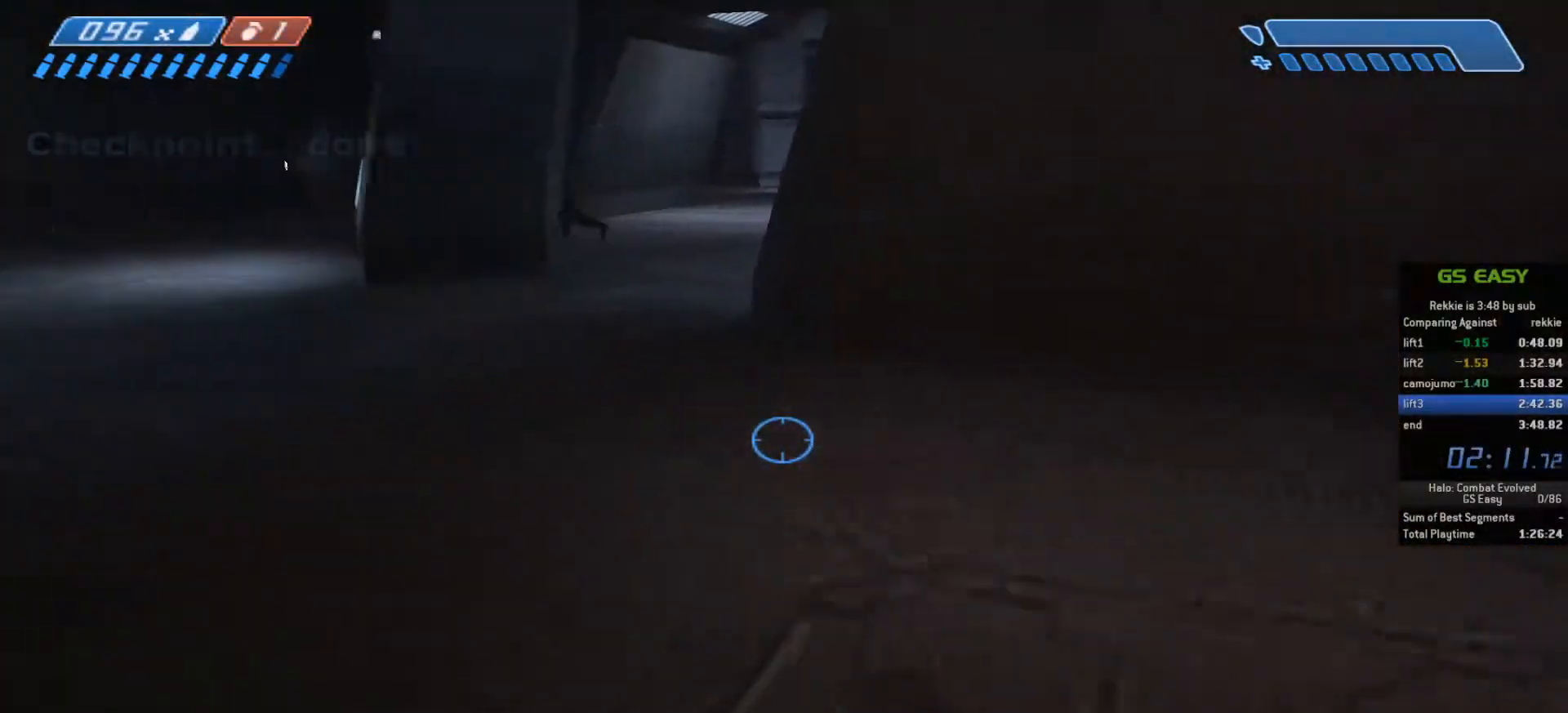
{"keys": ["w"], "mouse": [], "events": []}
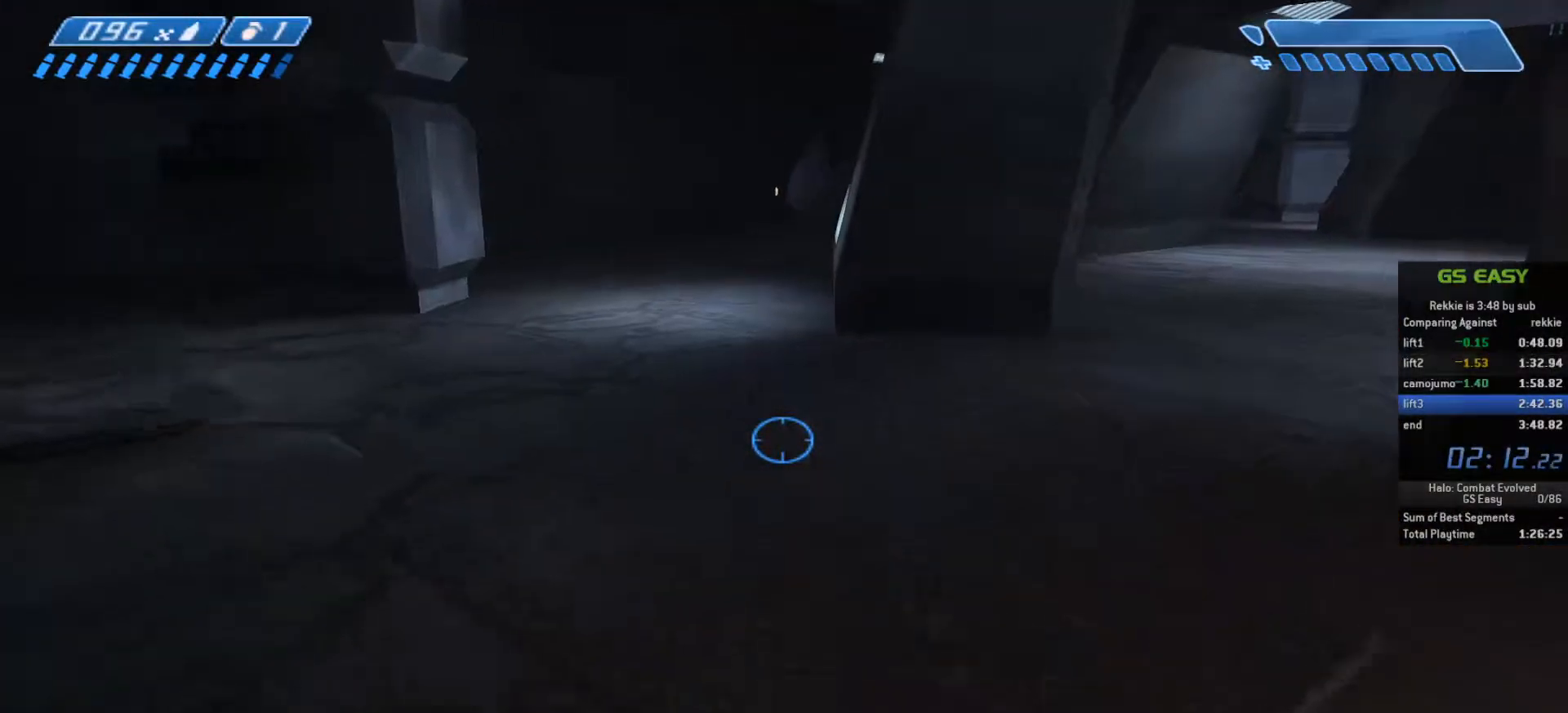
{"keys": ["w"], "mouse": [], "events": [[317, "mouse_right", "down"], [433, "mouse_right", "up"]]}
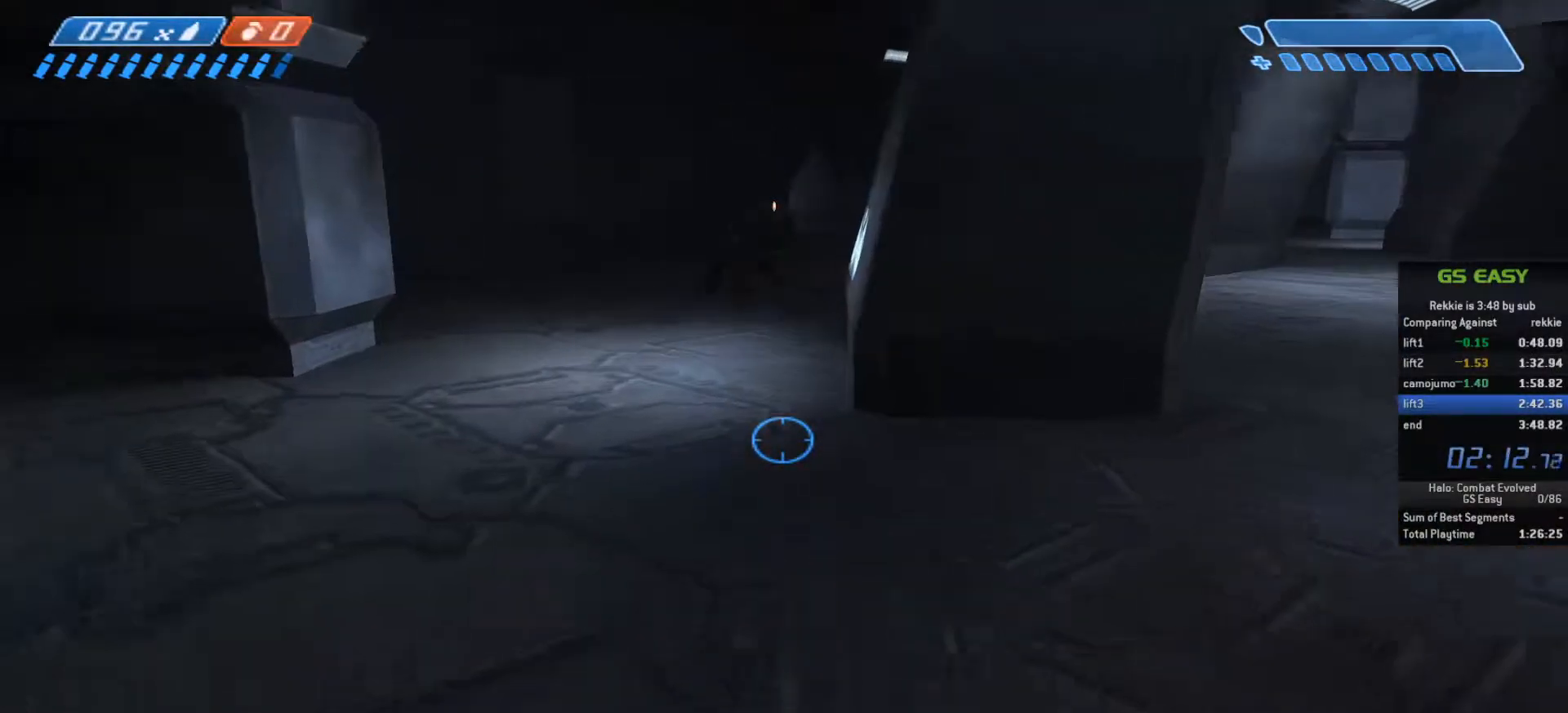
{"keys": ["w"], "mouse": [], "events": []}
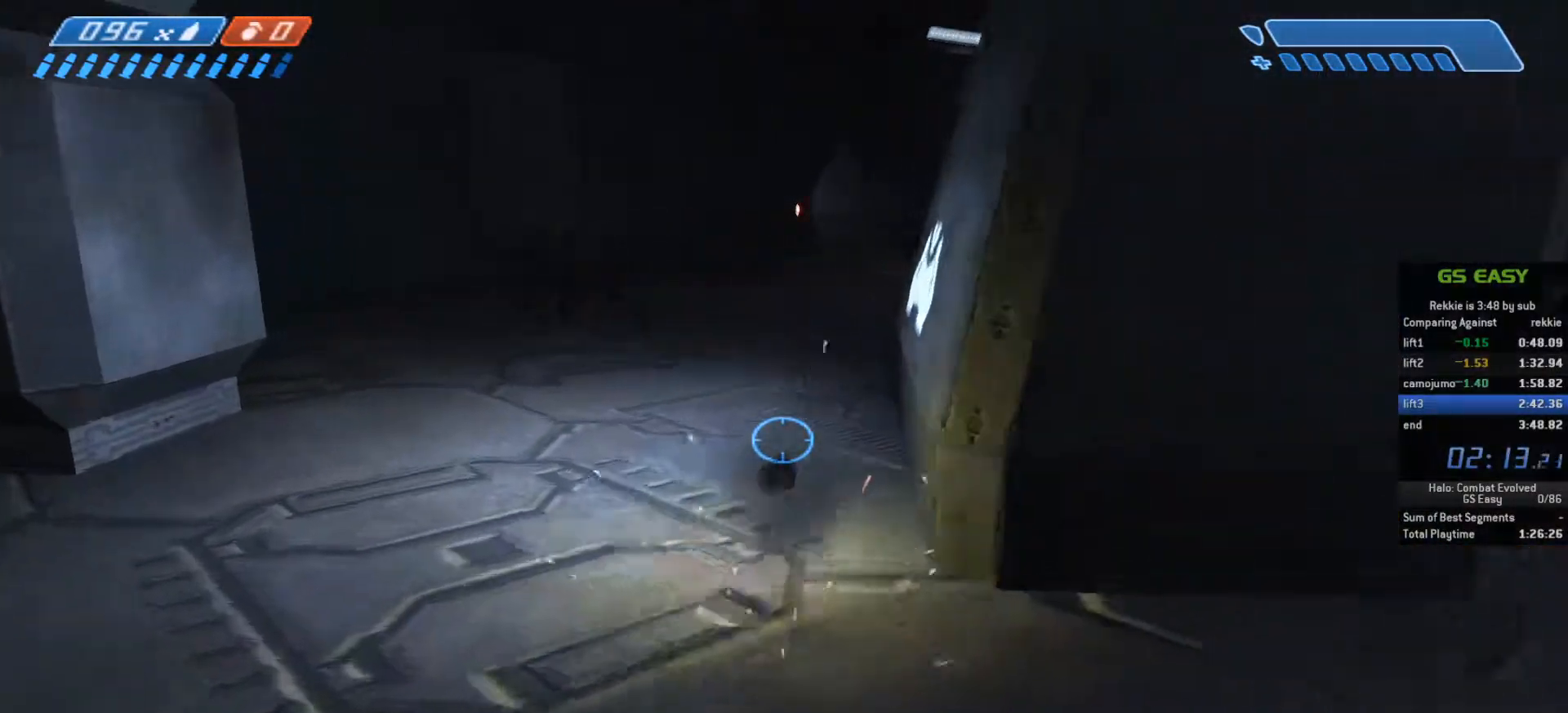
{"keys": ["w"], "mouse": [], "events": []}
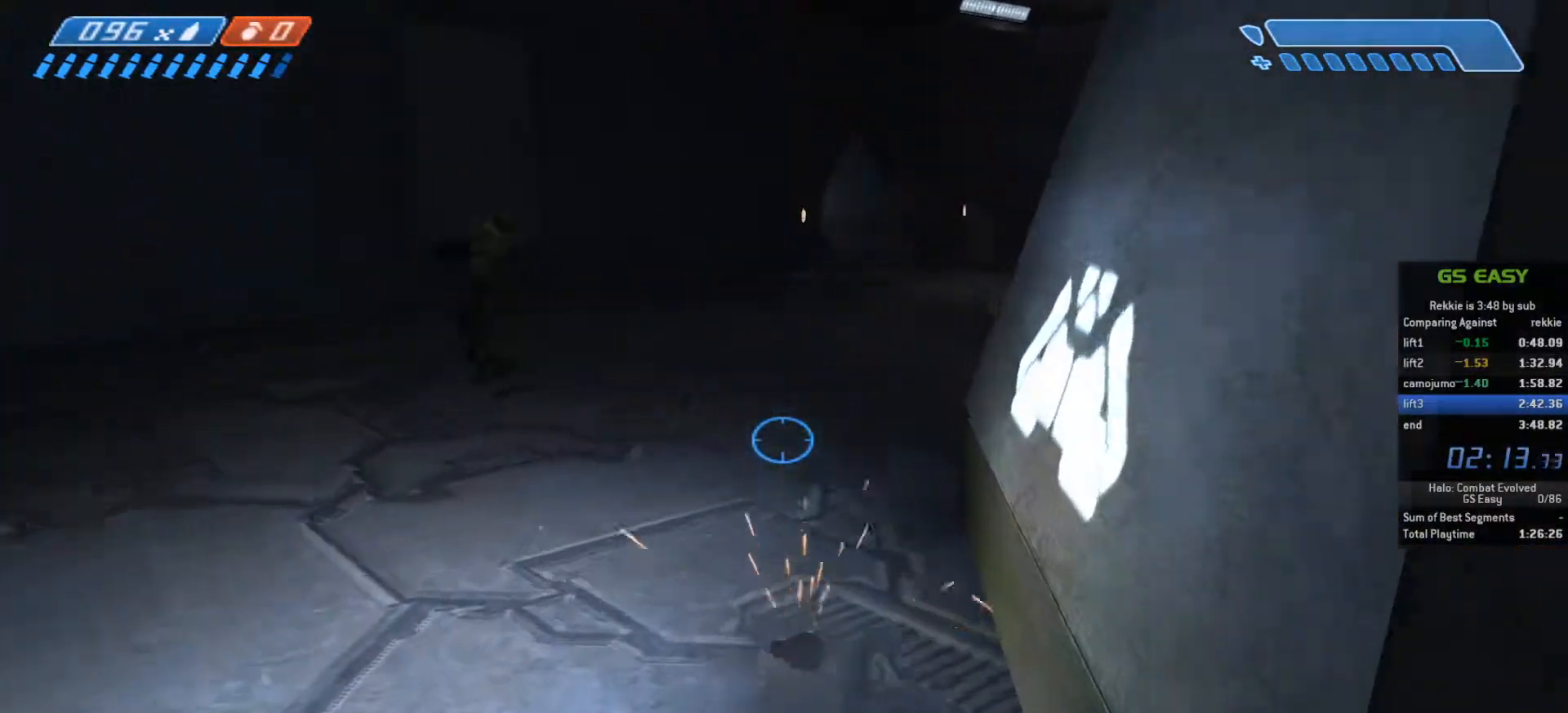
{"keys": ["space", "w"], "mouse": [], "events": [[500, "space", "down"]]}